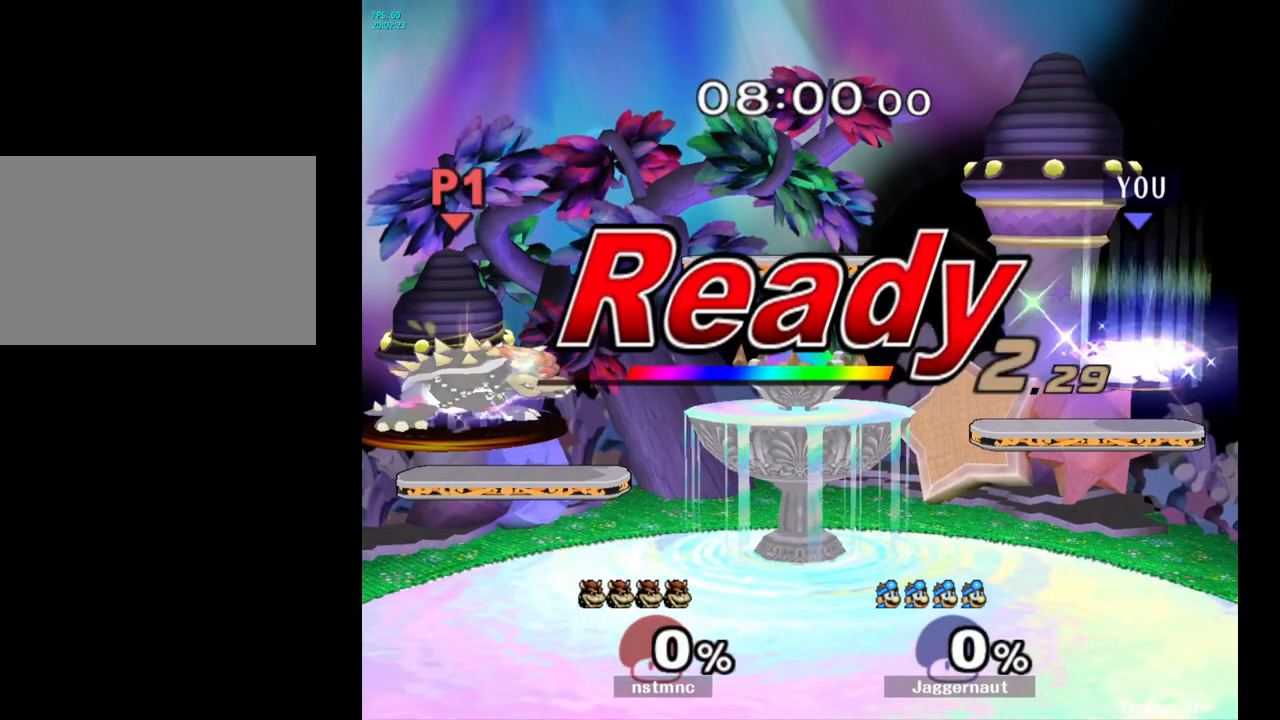
Gameplay with a controller (Nintendo layout); each line is a JSON object with the inputs held at the frame after it. "events" lists button and stick changes between this image and that frame as [ms after this image, input, new state], when the widget could be followed in between. Not read: L3 R3.
{"buttons": [], "left_stick": "left", "right_stick": "center", "events": [[200, "L1", "up"], [283, "L1", "down"], [383, "left_stick", "left"], [433, "L1", "up"], [450, "R1", "up"]]}
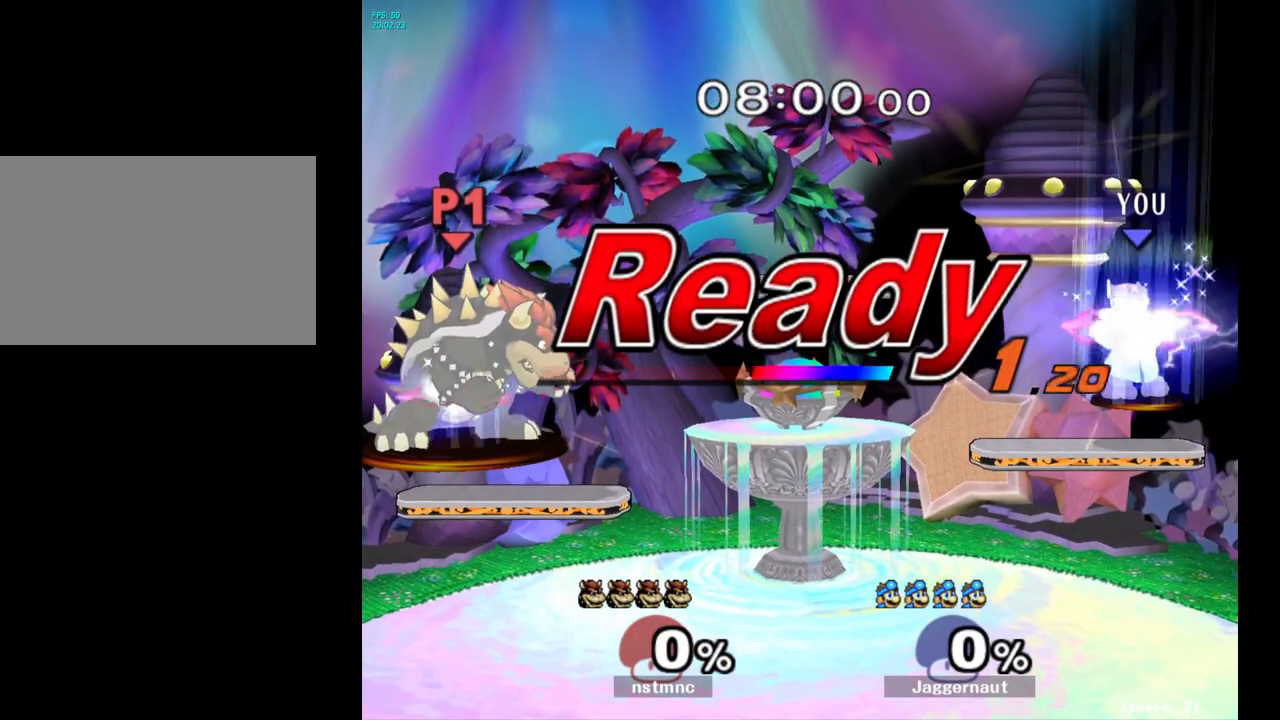
{"buttons": [], "left_stick": "center", "right_stick": "center", "events": [[467, "left_stick", "center"]]}
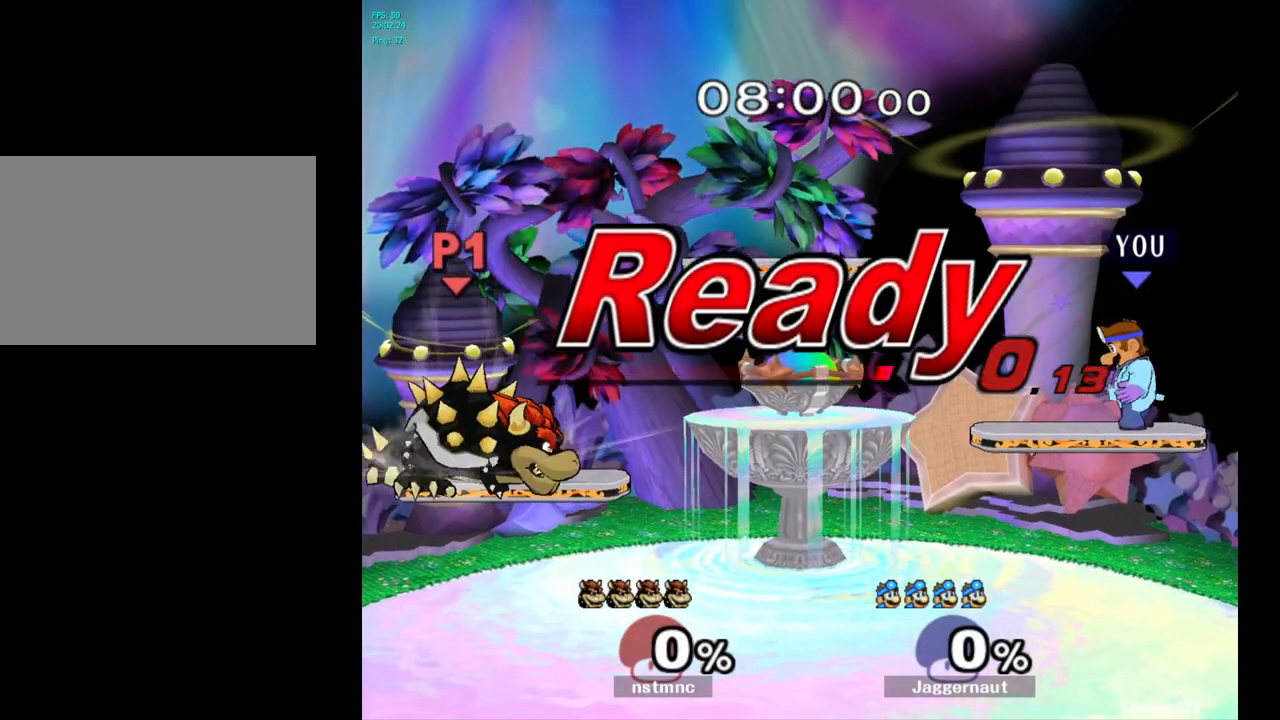
{"buttons": ["Y"], "left_stick": "down-left", "right_stick": "center", "events": [[150, "left_stick", "left"], [250, "Y", "down"], [400, "left_stick", "down-left"]]}
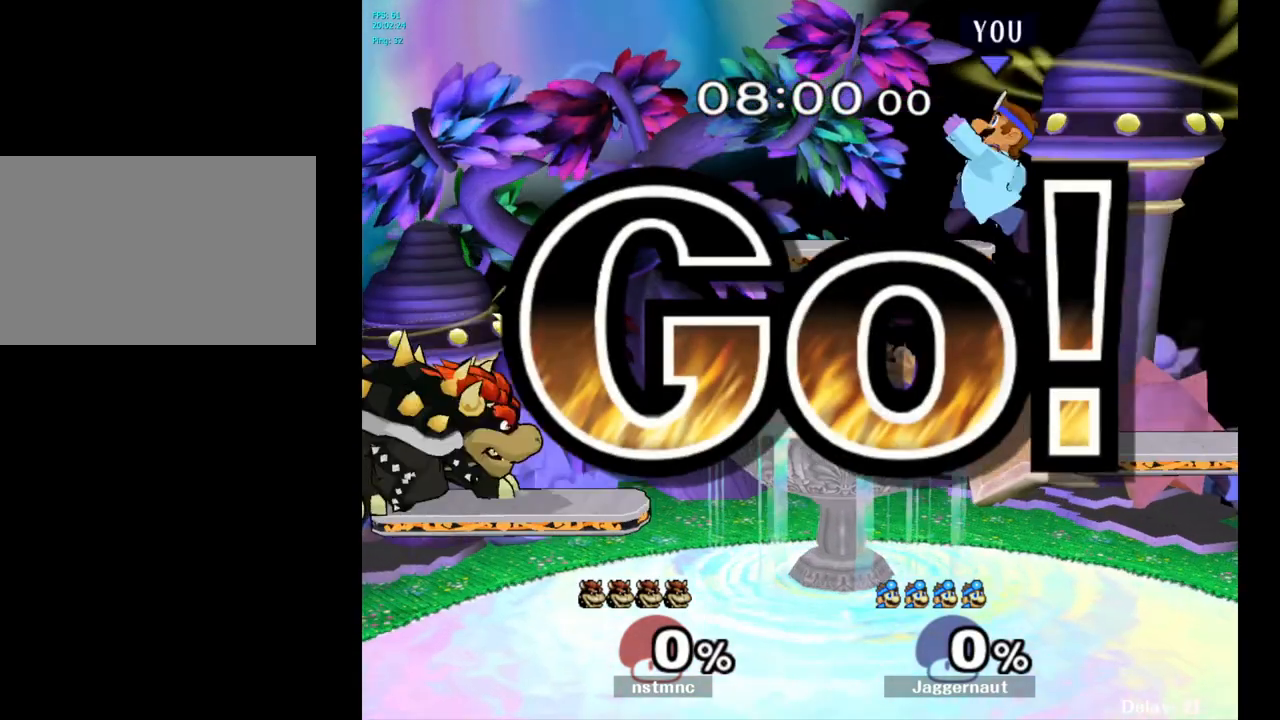
{"buttons": [], "left_stick": "right", "right_stick": "center", "events": [[17, "R1", "down"], [133, "Y", "up"], [133, "left_stick", "center"], [167, "R1", "up"], [233, "left_stick", "down"], [333, "right_stick", "left"], [417, "right_stick", "center"], [483, "left_stick", "right"]]}
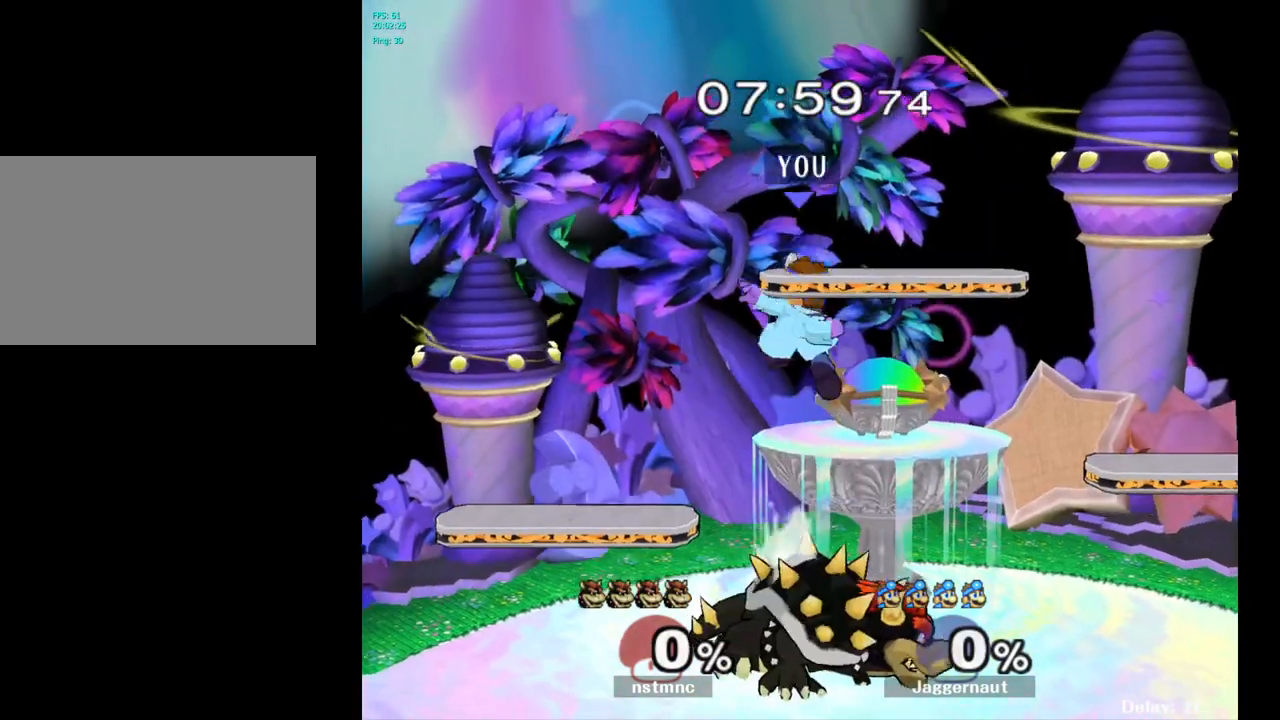
{"buttons": [], "left_stick": "center", "right_stick": "center", "events": [[250, "R1", "down"], [283, "left_stick", "down"], [400, "left_stick", "center"], [483, "R1", "up"]]}
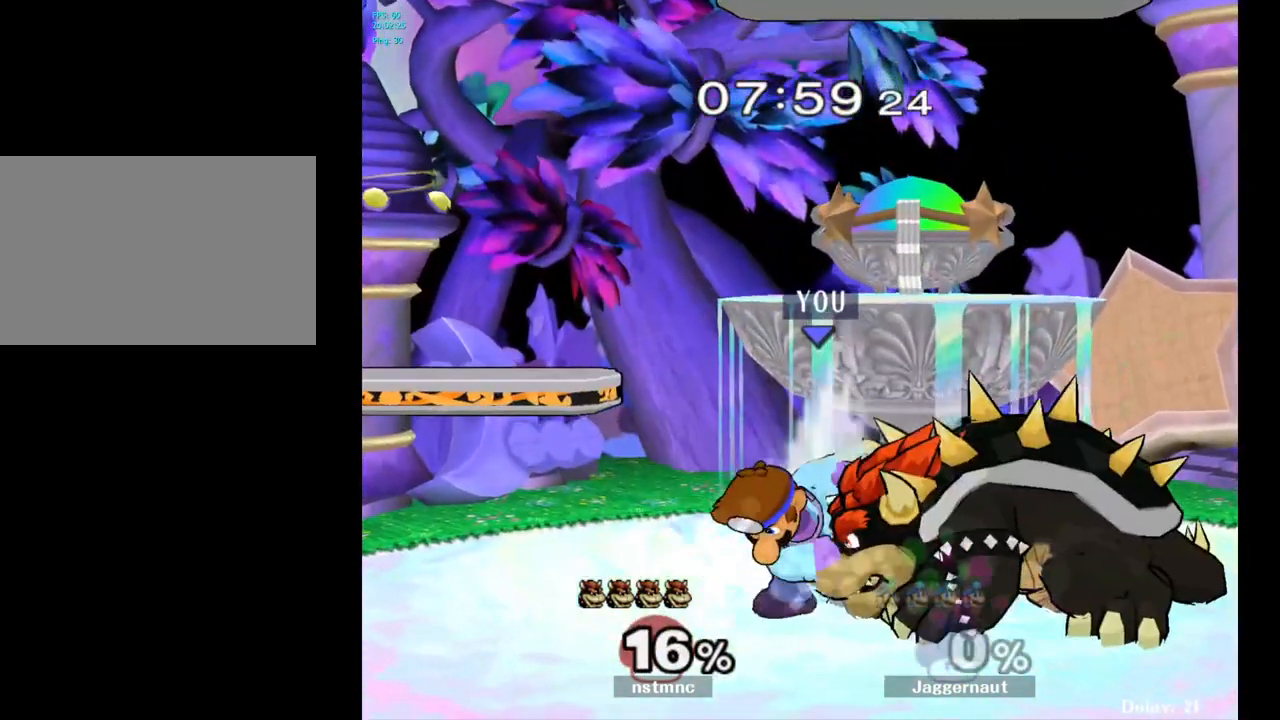
{"buttons": [], "left_stick": "center", "right_stick": "center", "events": [[217, "left_stick", "right"], [283, "A", "down"], [283, "left_stick", "center"], [417, "A", "up"]]}
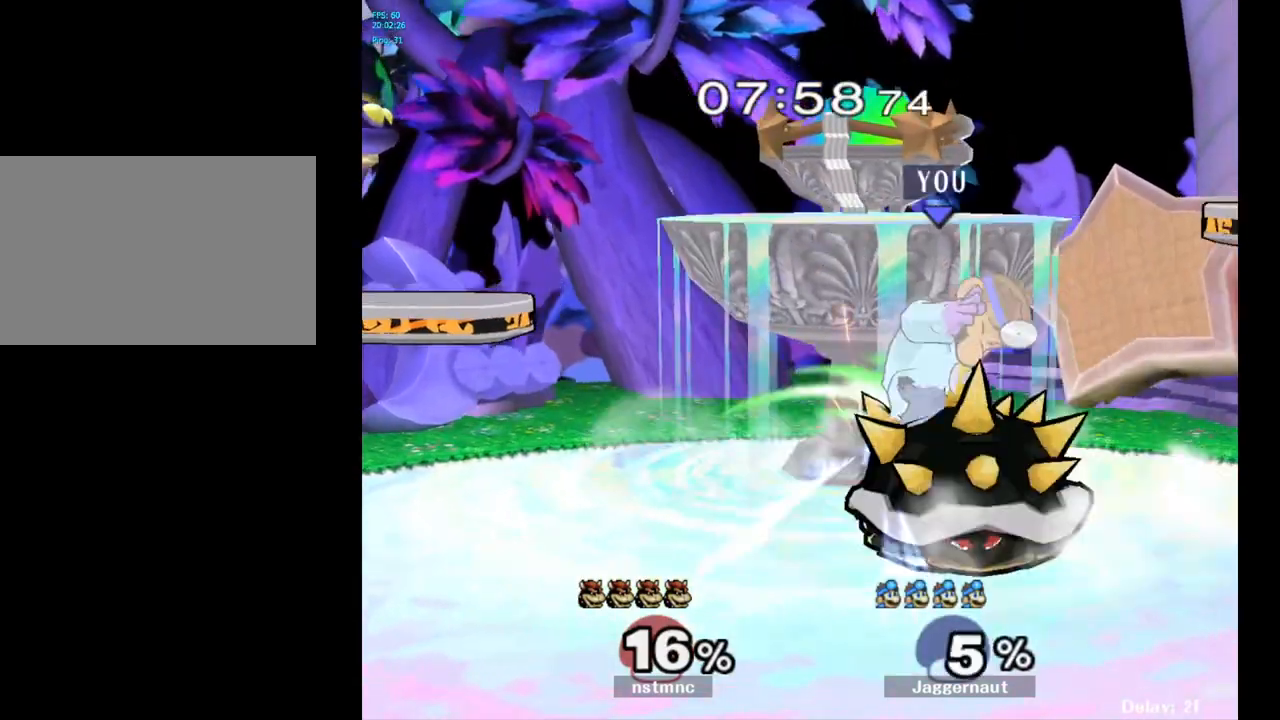
{"buttons": [], "left_stick": "center", "right_stick": "center", "events": []}
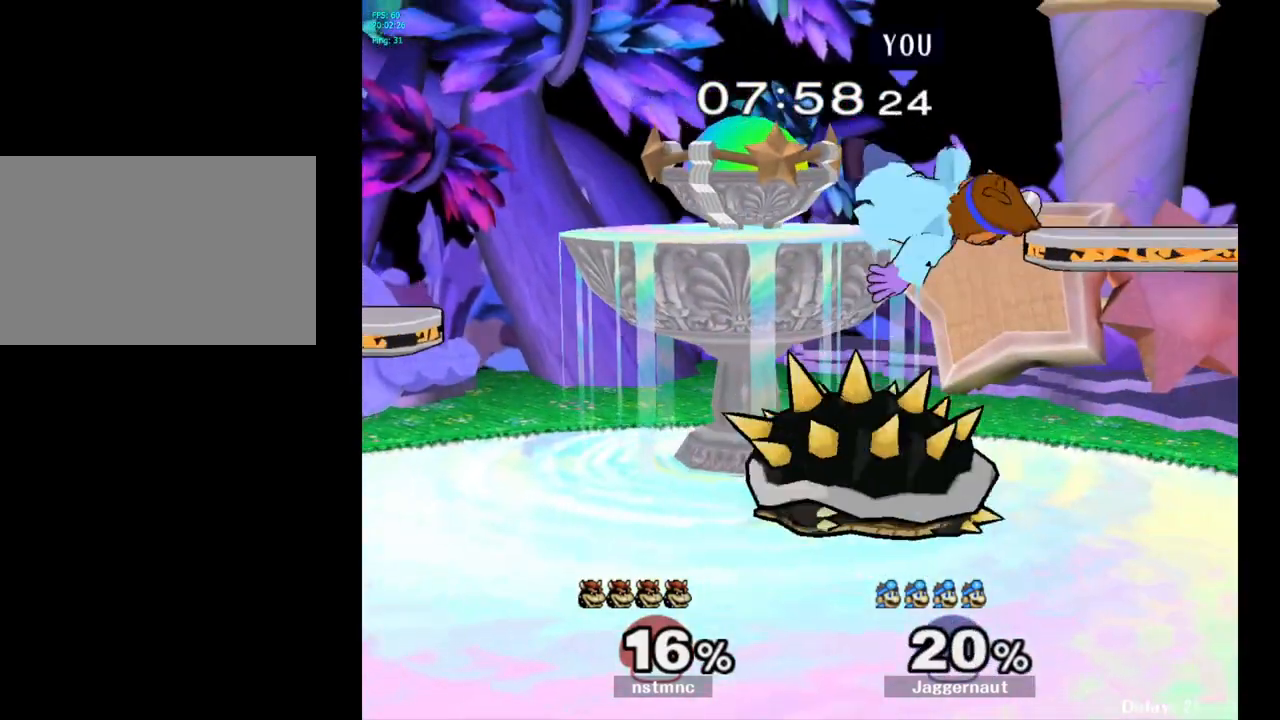
{"buttons": [], "left_stick": "center", "right_stick": "center", "events": [[50, "left_stick", "left"], [317, "left_stick", "center"]]}
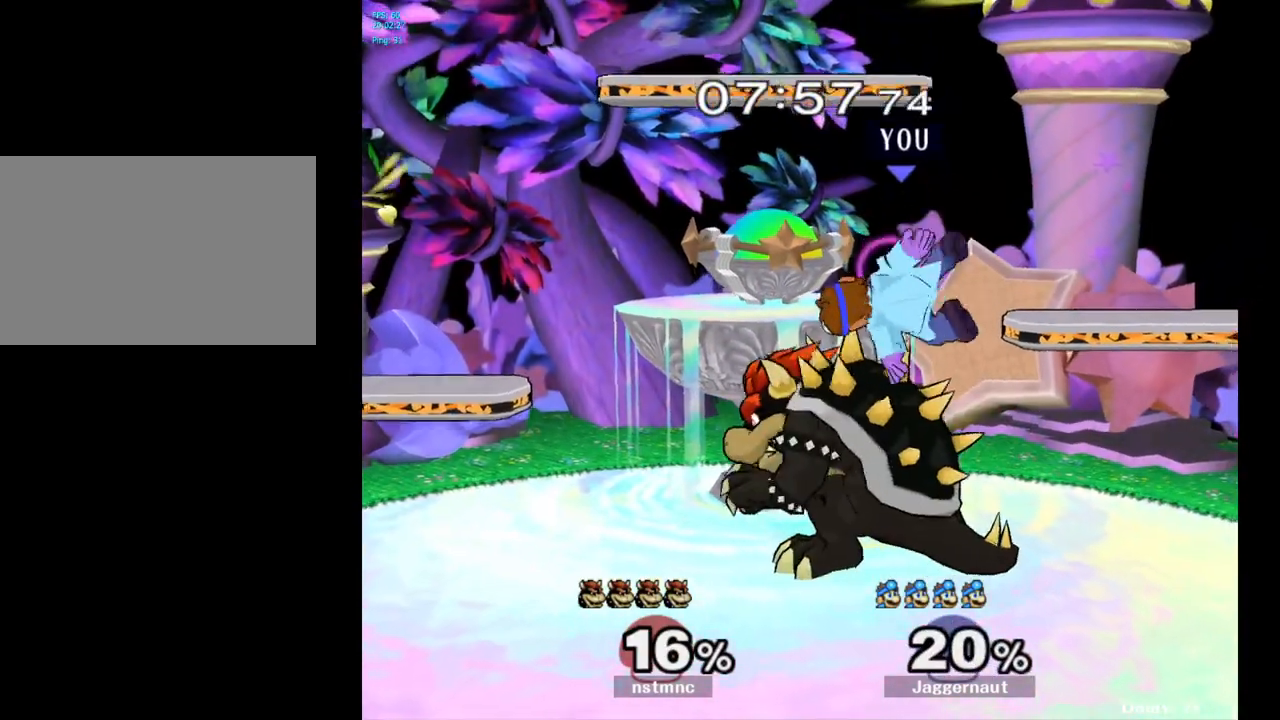
{"buttons": [], "left_stick": "center", "right_stick": "up", "events": [[100, "Y", "down"], [150, "Y", "up"], [433, "right_stick", "down"], [483, "right_stick", "up"]]}
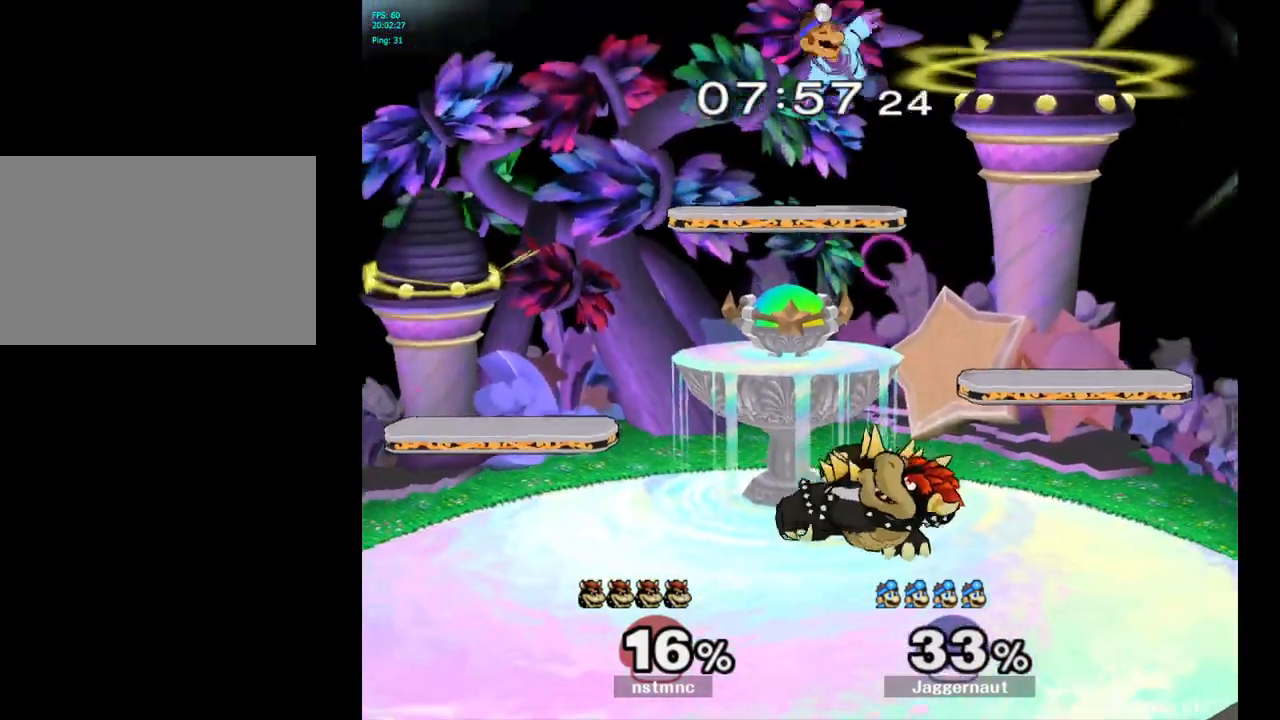
{"buttons": [], "left_stick": "center", "right_stick": "center", "events": [[17, "right_stick", "center"]]}
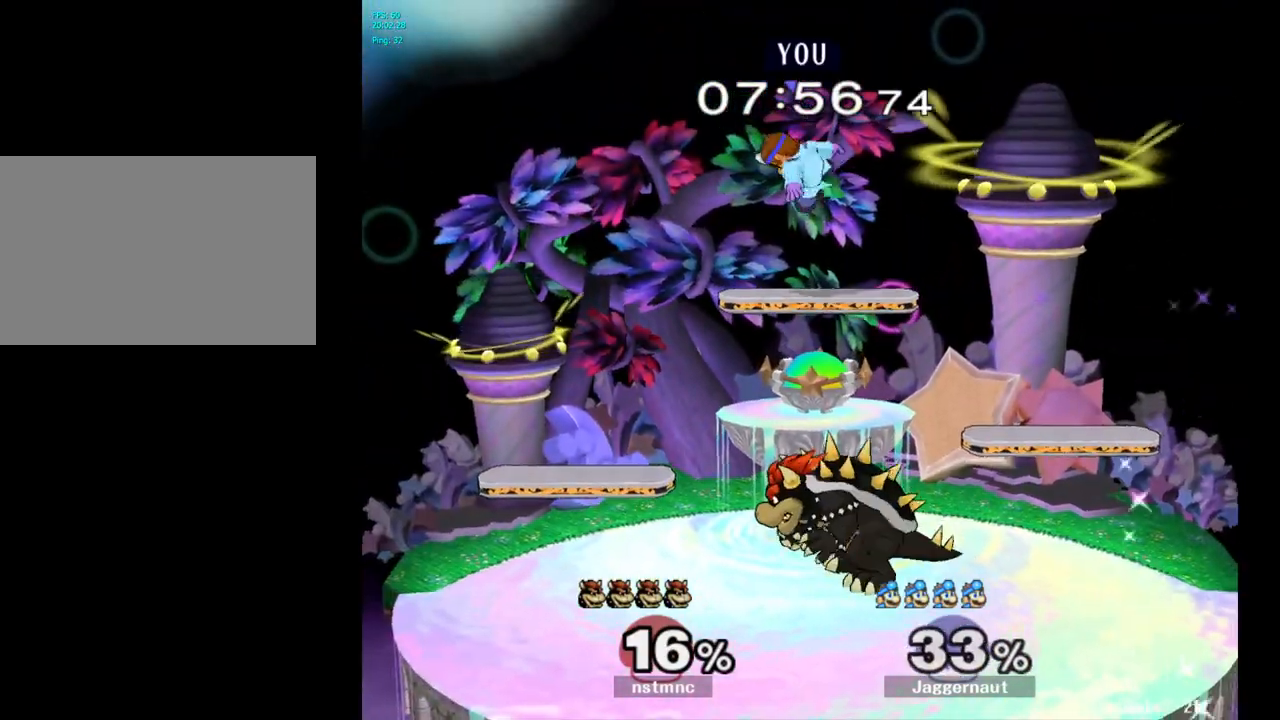
{"buttons": [], "left_stick": "center", "right_stick": "center", "events": [[33, "left_stick", "up"], [50, "Y", "down"], [100, "Y", "up"], [167, "Y", "down"], [267, "Y", "up"], [450, "left_stick", "center"]]}
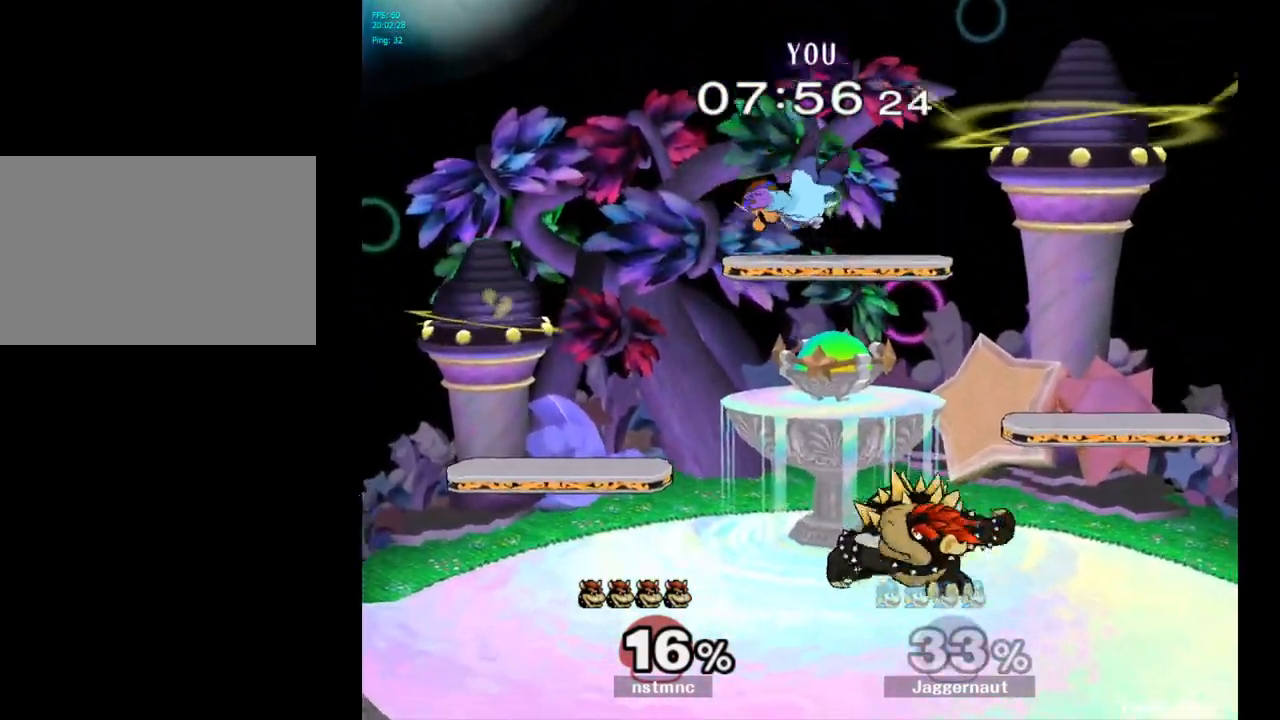
{"buttons": ["R1"], "left_stick": "up", "right_stick": "center", "events": [[133, "left_stick", "up"], [400, "R1", "down"]]}
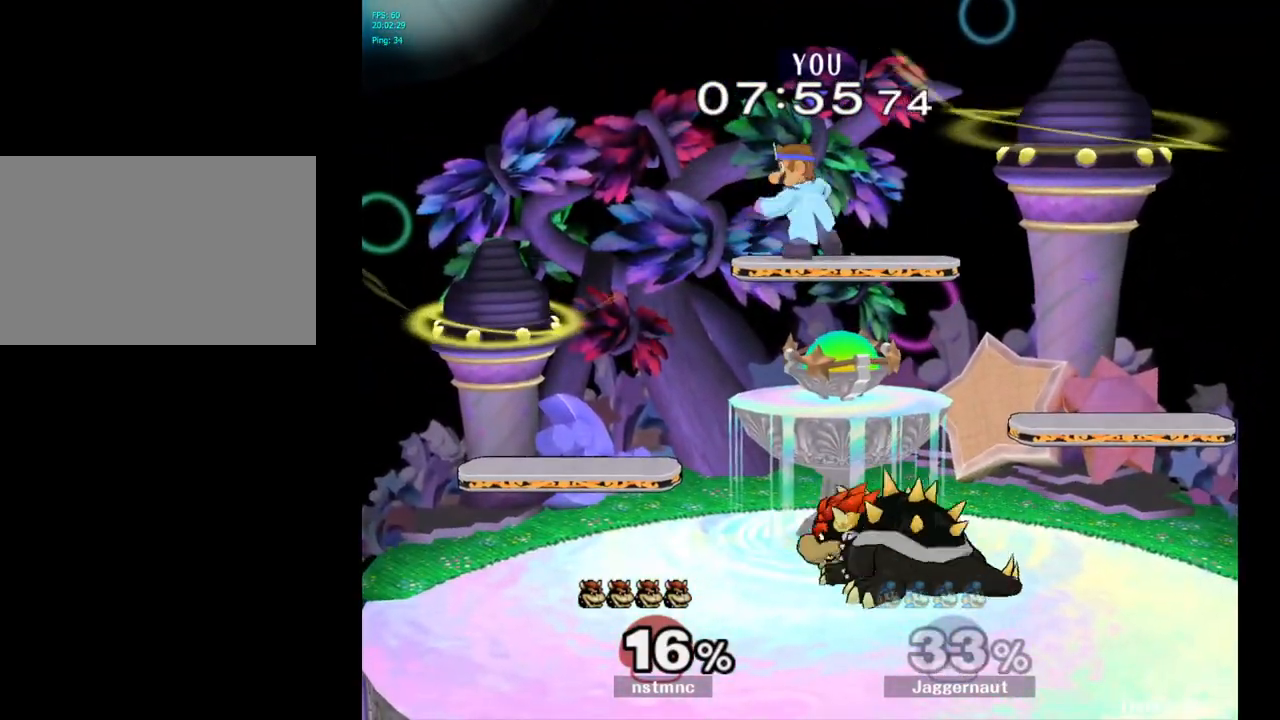
{"buttons": ["R1"], "left_stick": "center", "right_stick": "center", "events": [[350, "left_stick", "center"]]}
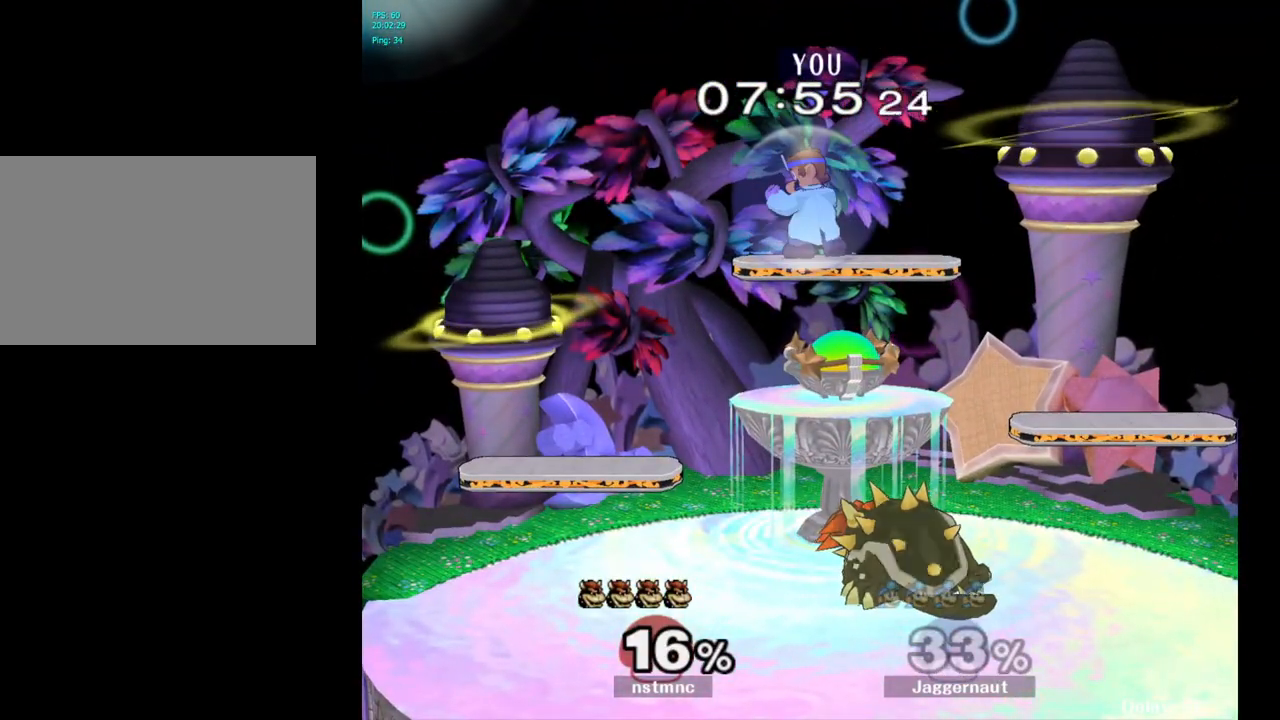
{"buttons": [], "left_stick": "center", "right_stick": "center", "events": [[167, "R1", "up"]]}
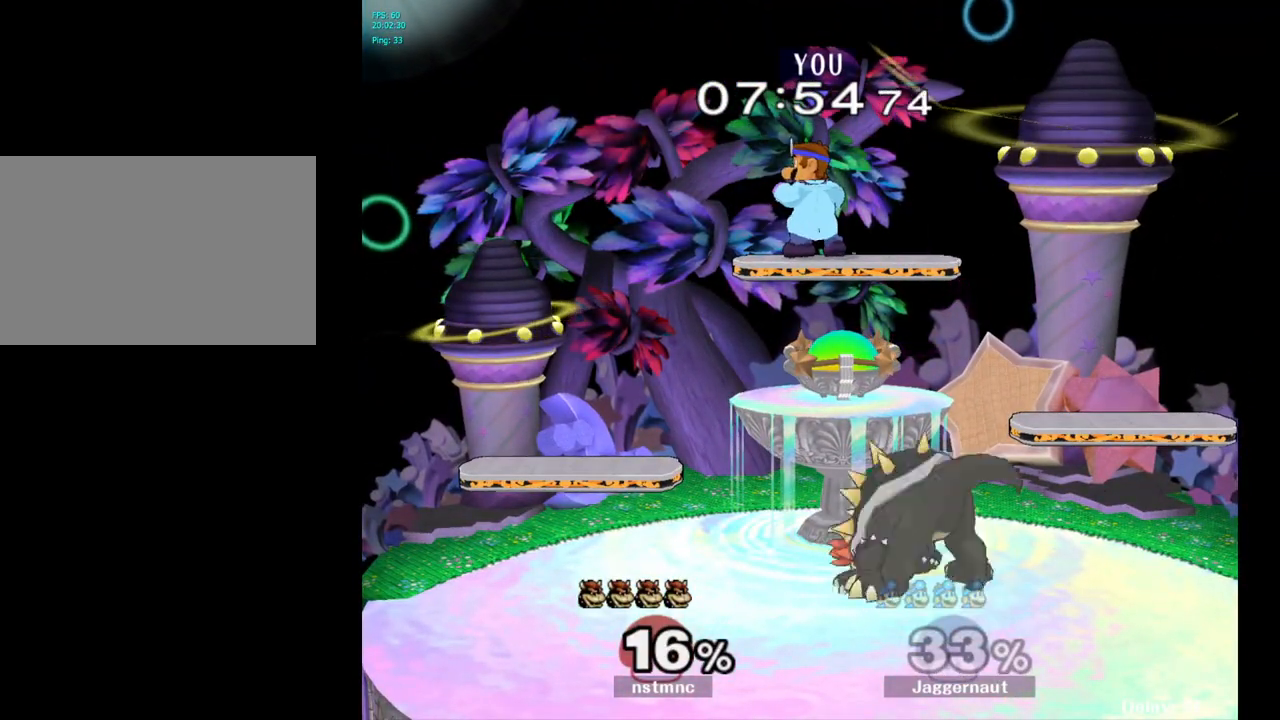
{"buttons": [], "left_stick": "right", "right_stick": "center", "events": [[250, "left_stick", "down"], [383, "left_stick", "right"], [383, "right_stick", "down"], [483, "right_stick", "center"]]}
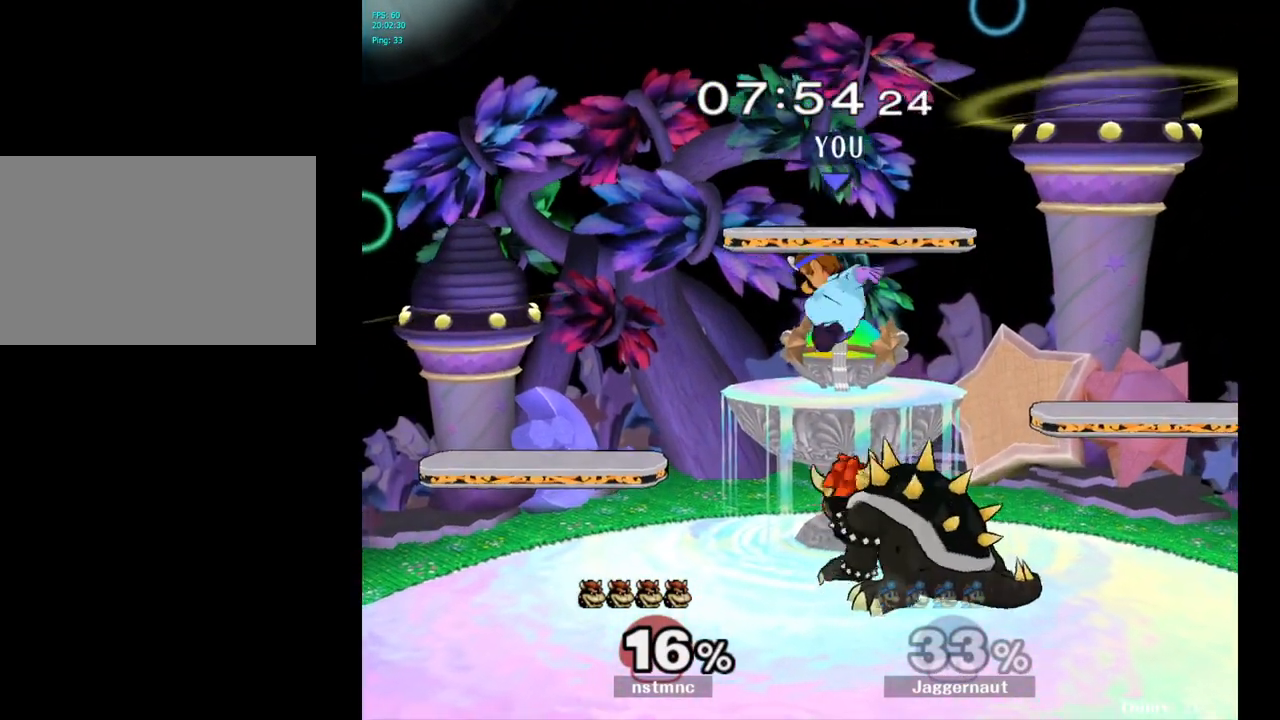
{"buttons": ["R1"], "left_stick": "right", "right_stick": "center", "events": [[417, "R1", "down"]]}
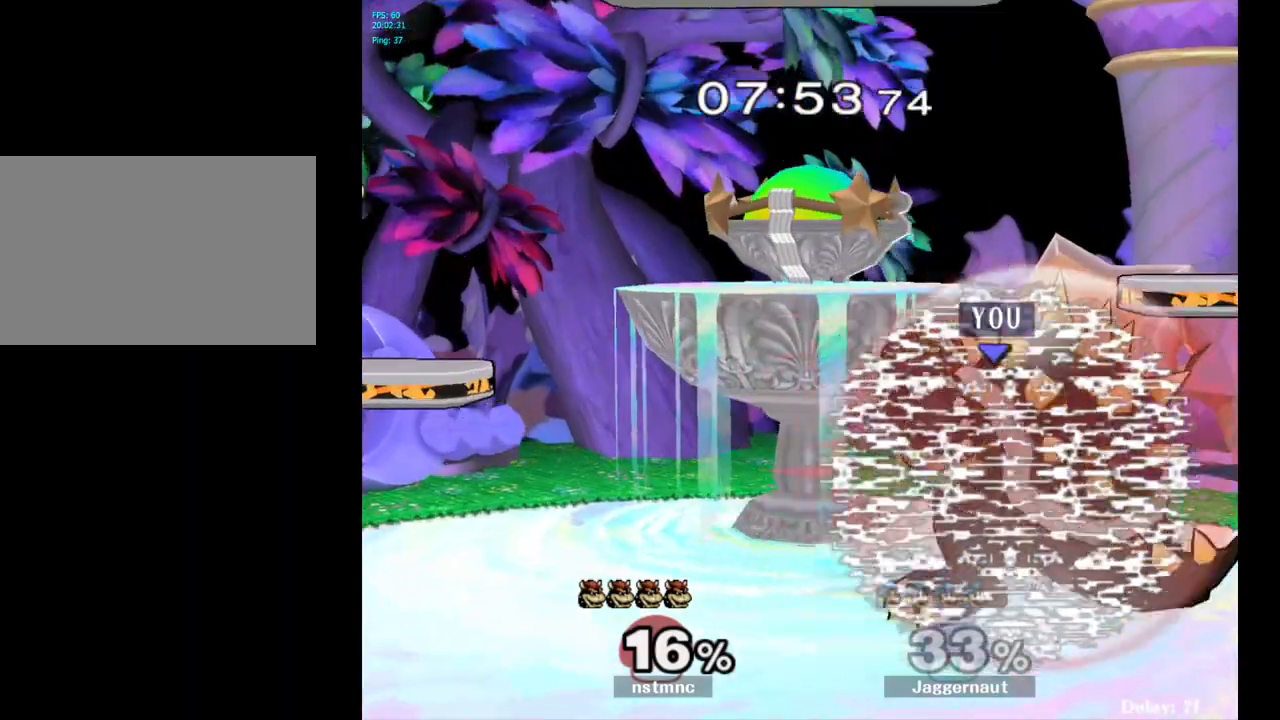
{"buttons": ["A"], "left_stick": "up", "right_stick": "center", "events": [[50, "left_stick", "center"], [83, "R1", "up"], [133, "left_stick", "up"], [267, "A", "down"], [367, "A", "up"], [433, "A", "down"]]}
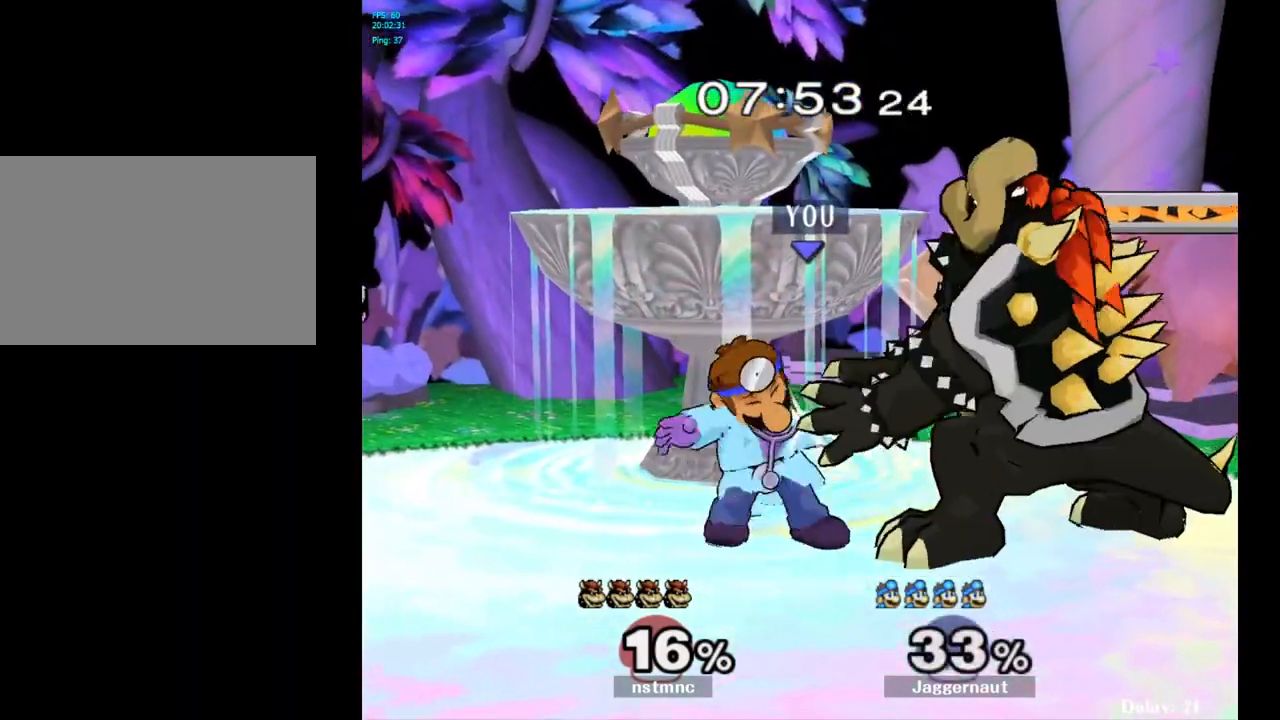
{"buttons": [], "left_stick": "up-left", "right_stick": "center", "events": [[17, "A", "up"], [83, "A", "down"], [200, "A", "up"], [433, "left_stick", "up-left"]]}
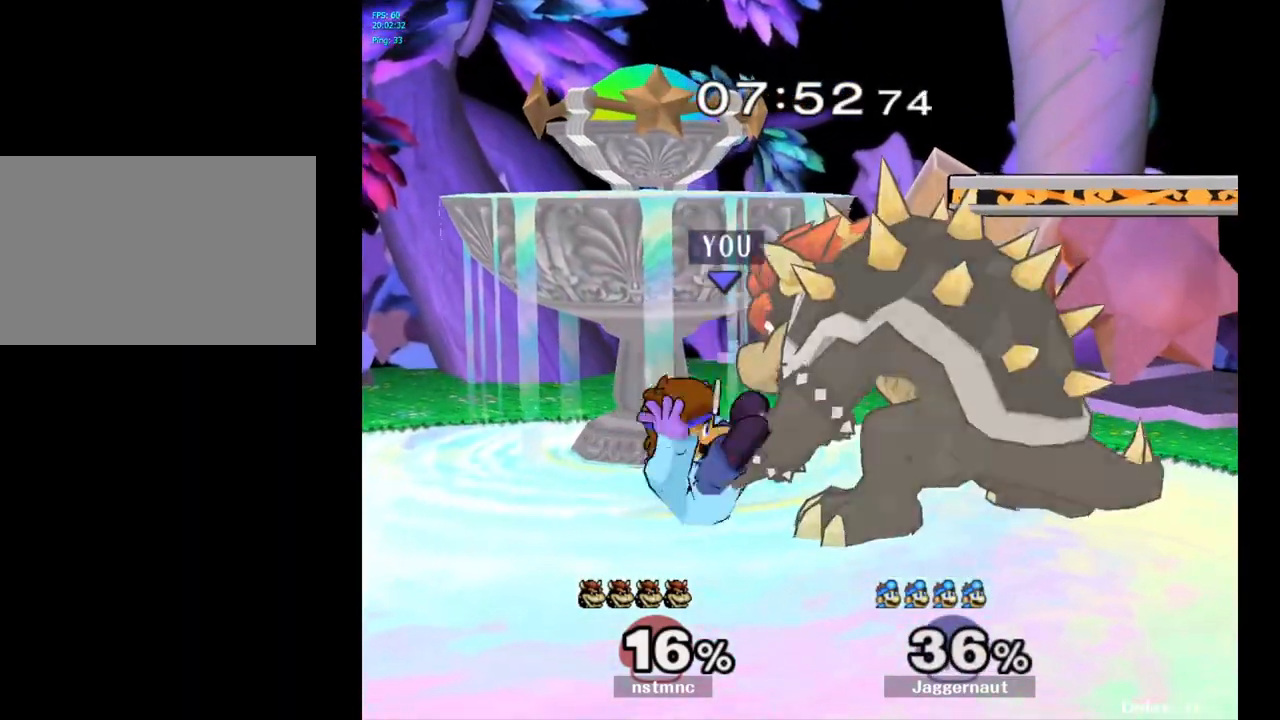
{"buttons": [], "left_stick": "up", "right_stick": "center", "events": [[250, "left_stick", "up"]]}
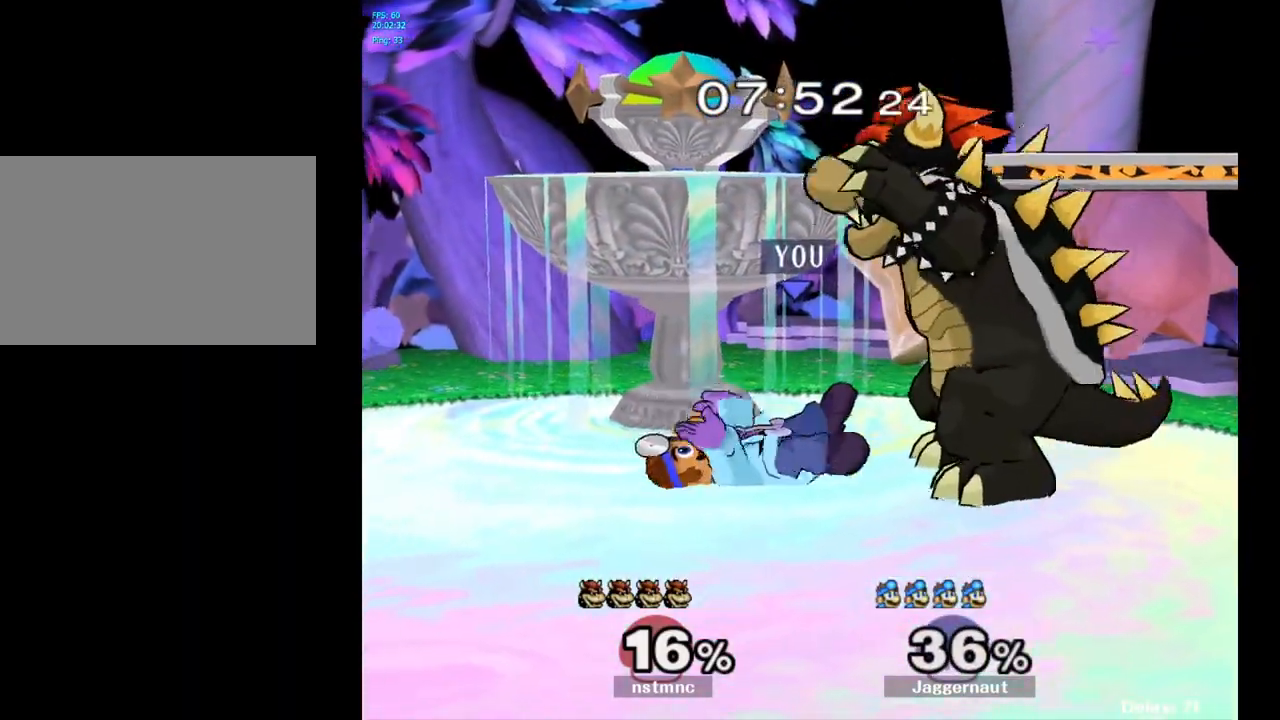
{"buttons": [], "left_stick": "right", "right_stick": "center", "events": [[167, "left_stick", "right"]]}
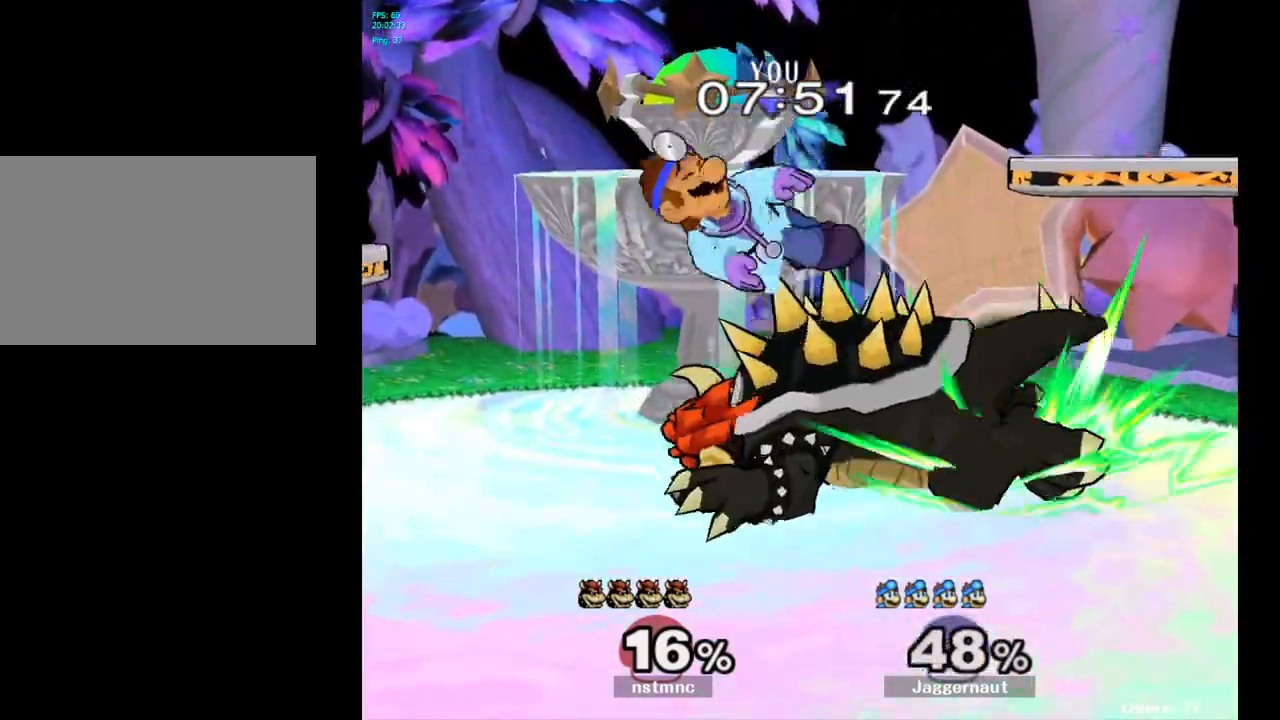
{"buttons": [], "left_stick": "center", "right_stick": "center", "events": [[150, "left_stick", "center"]]}
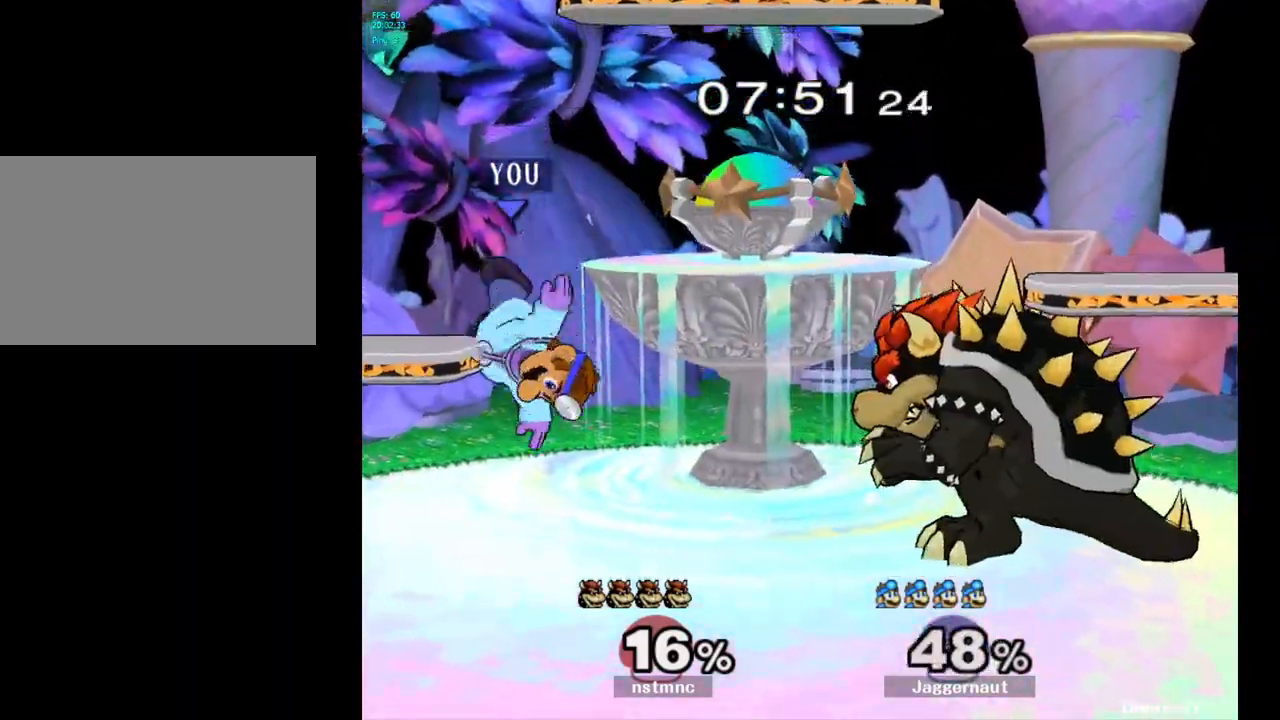
{"buttons": [], "left_stick": "down", "right_stick": "center", "events": [[17, "Y", "down"], [83, "Y", "up"], [83, "left_stick", "right"], [367, "left_stick", "center"], [433, "right_stick", "down"], [483, "left_stick", "down"], [500, "right_stick", "center"]]}
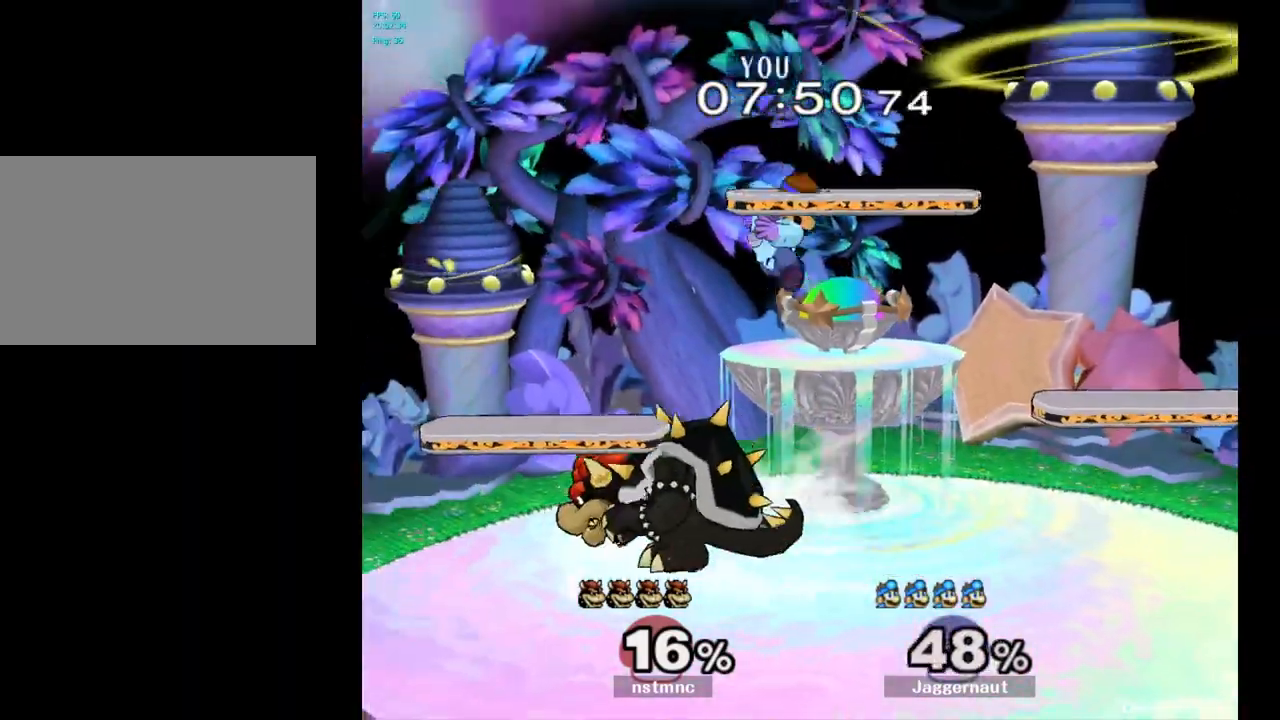
{"buttons": [], "left_stick": "center", "right_stick": "center", "events": [[200, "left_stick", "right"], [250, "R1", "down"], [383, "R1", "up"], [400, "left_stick", "center"]]}
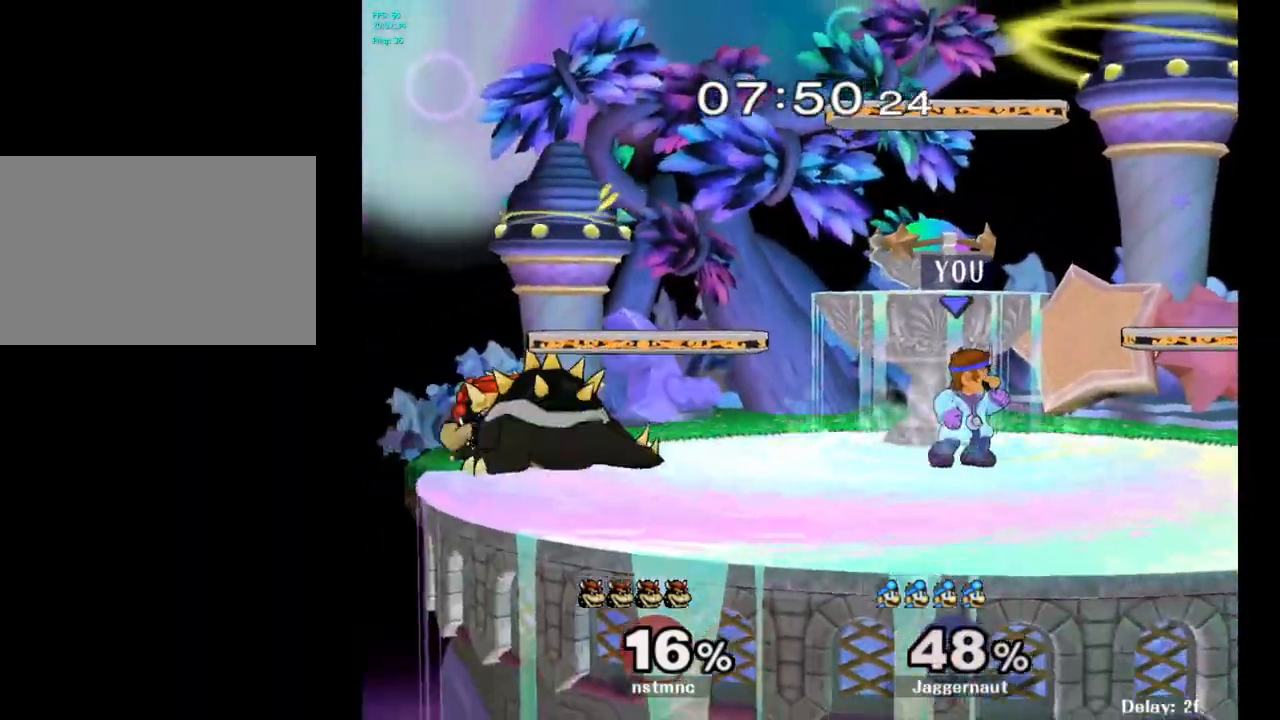
{"buttons": ["A"], "left_stick": "center", "right_stick": "center", "events": [[67, "left_stick", "right"], [200, "left_stick", "left"], [333, "Y", "down"], [367, "Y", "up"], [383, "left_stick", "center"], [450, "A", "down"]]}
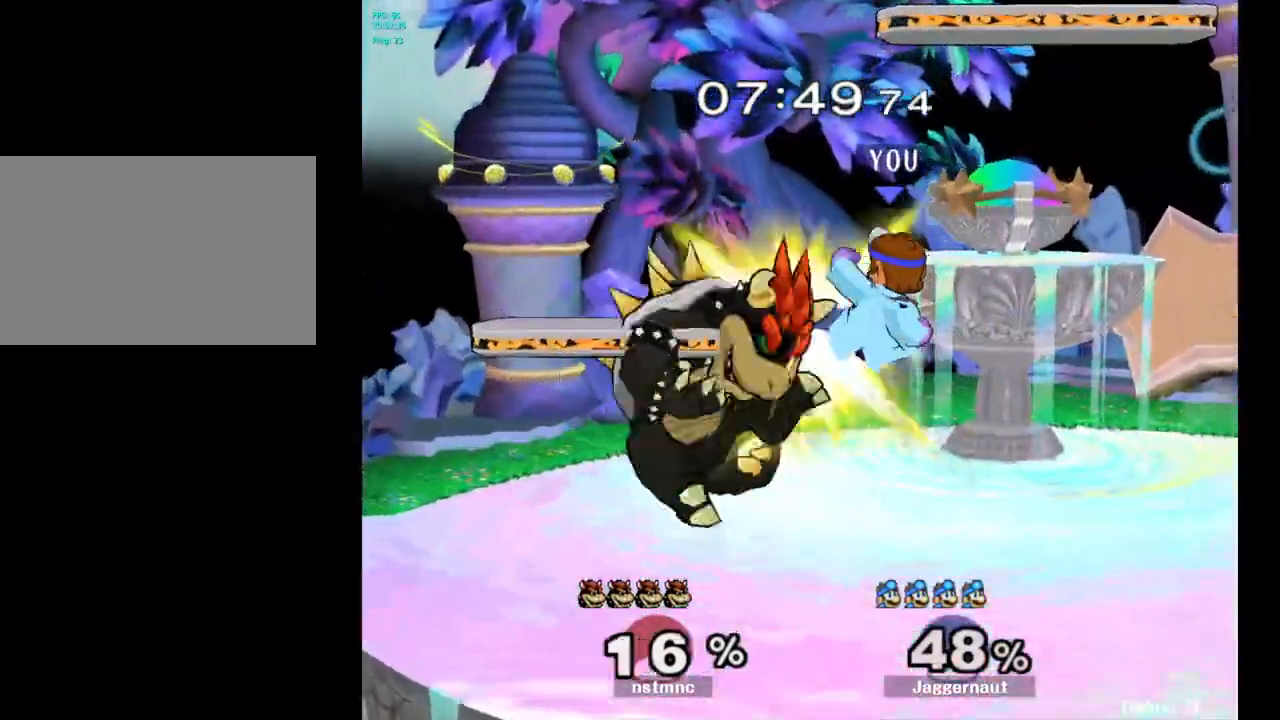
{"buttons": [], "left_stick": "up", "right_stick": "center", "events": [[33, "A", "up"], [183, "left_stick", "down"], [217, "R1", "down"], [367, "R1", "up"], [383, "left_stick", "left"], [483, "left_stick", "up"]]}
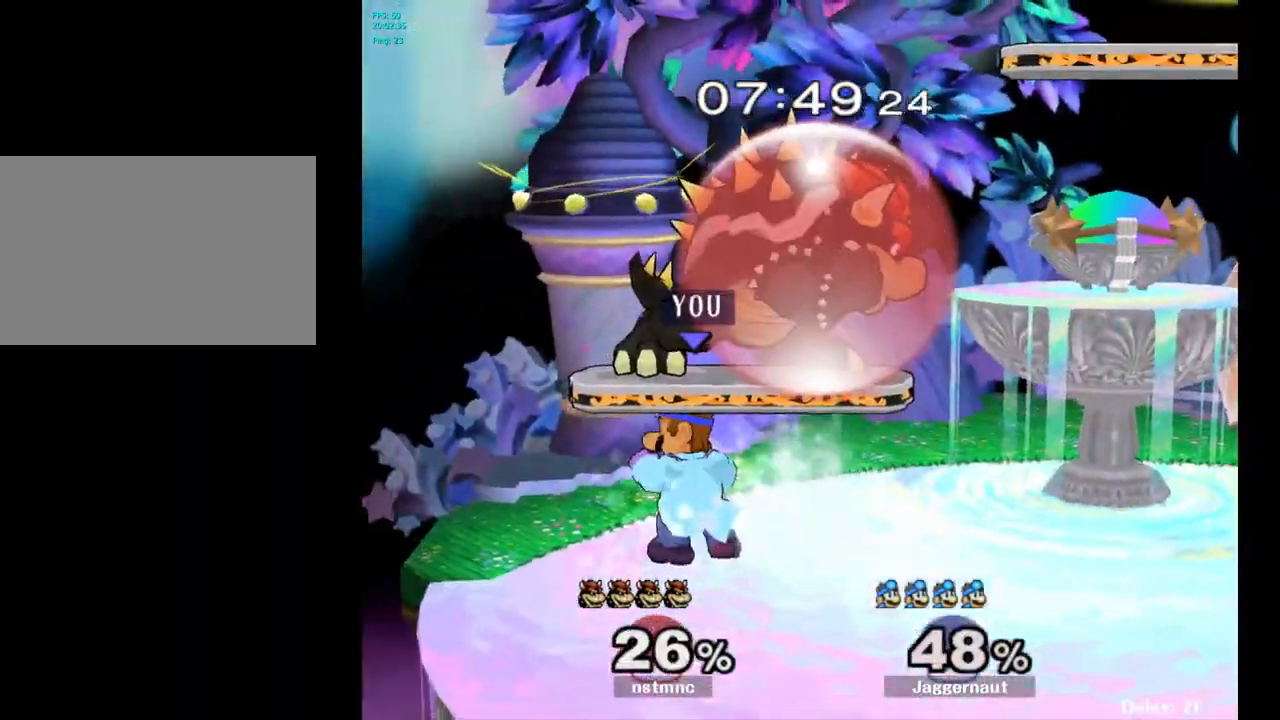
{"buttons": [], "left_stick": "up-right", "right_stick": "center", "events": [[117, "A", "down"], [150, "left_stick", "up-right"], [183, "A", "up"], [283, "A", "down"], [367, "A", "up"]]}
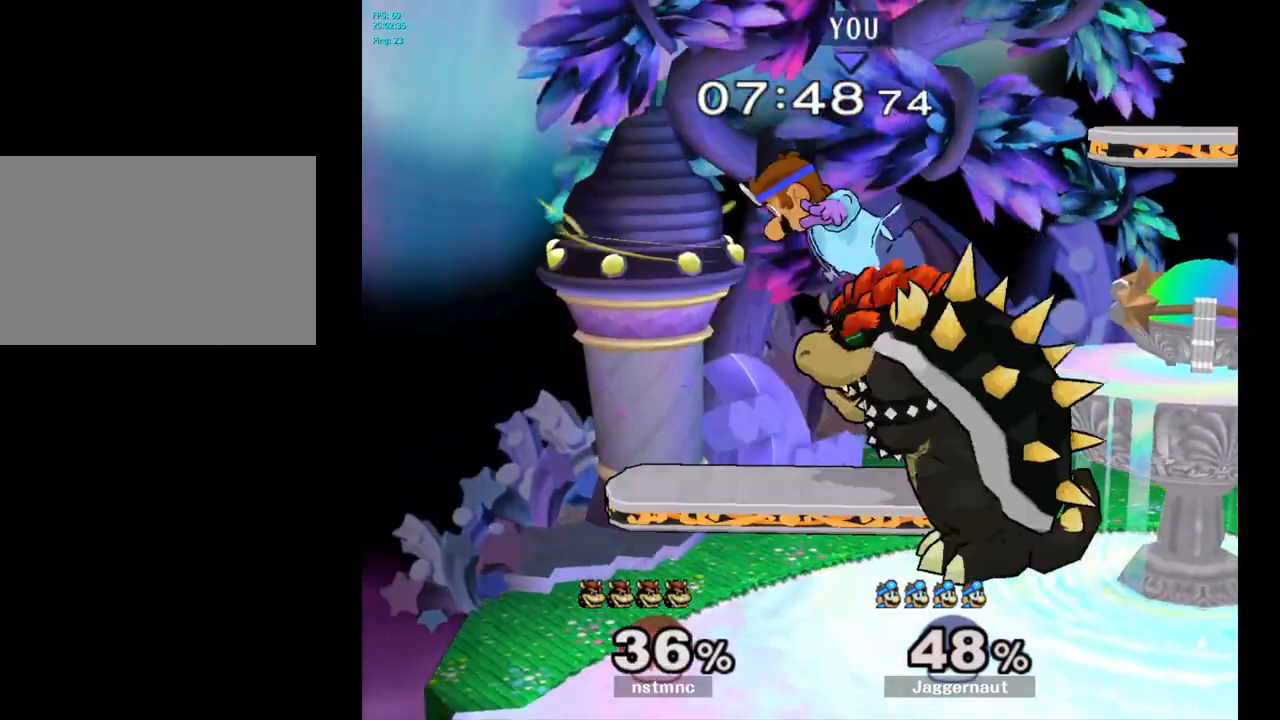
{"buttons": [], "left_stick": "up-right", "right_stick": "center", "events": [[350, "right_stick", "left"], [433, "right_stick", "center"]]}
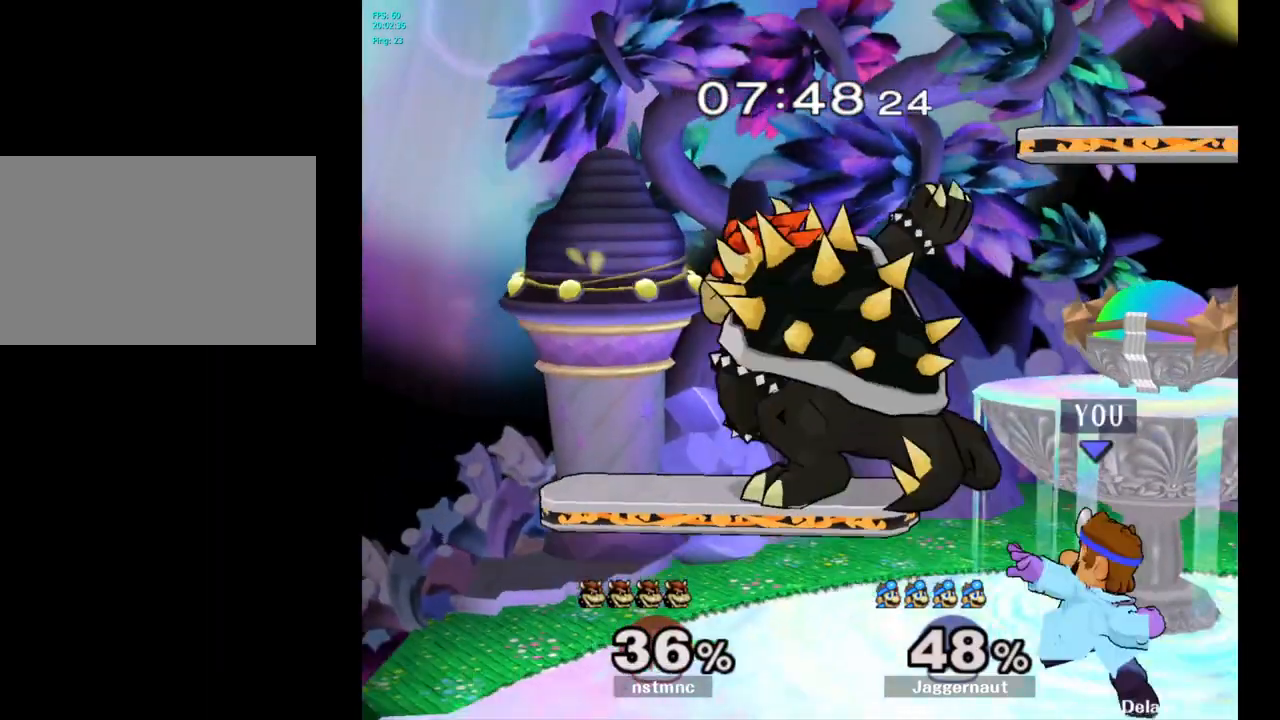
{"buttons": [], "left_stick": "center", "right_stick": "center", "events": [[50, "left_stick", "down-right"], [67, "R1", "down"], [133, "left_stick", "down-left"], [183, "R1", "up"], [267, "left_stick", "center"]]}
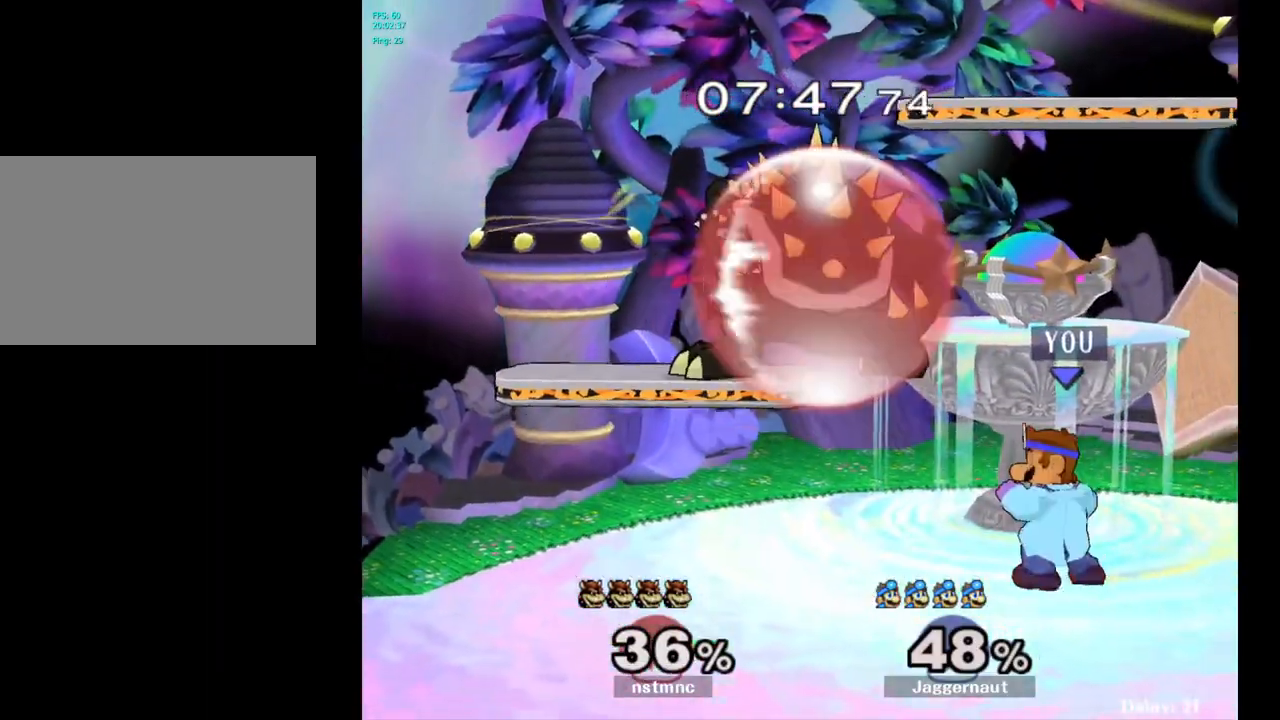
{"buttons": [], "left_stick": "up-right", "right_stick": "center", "events": [[17, "left_stick", "left"], [33, "Y", "down"], [100, "left_stick", "center"], [150, "A", "down"], [217, "Y", "up"], [333, "A", "up"], [433, "left_stick", "up-right"]]}
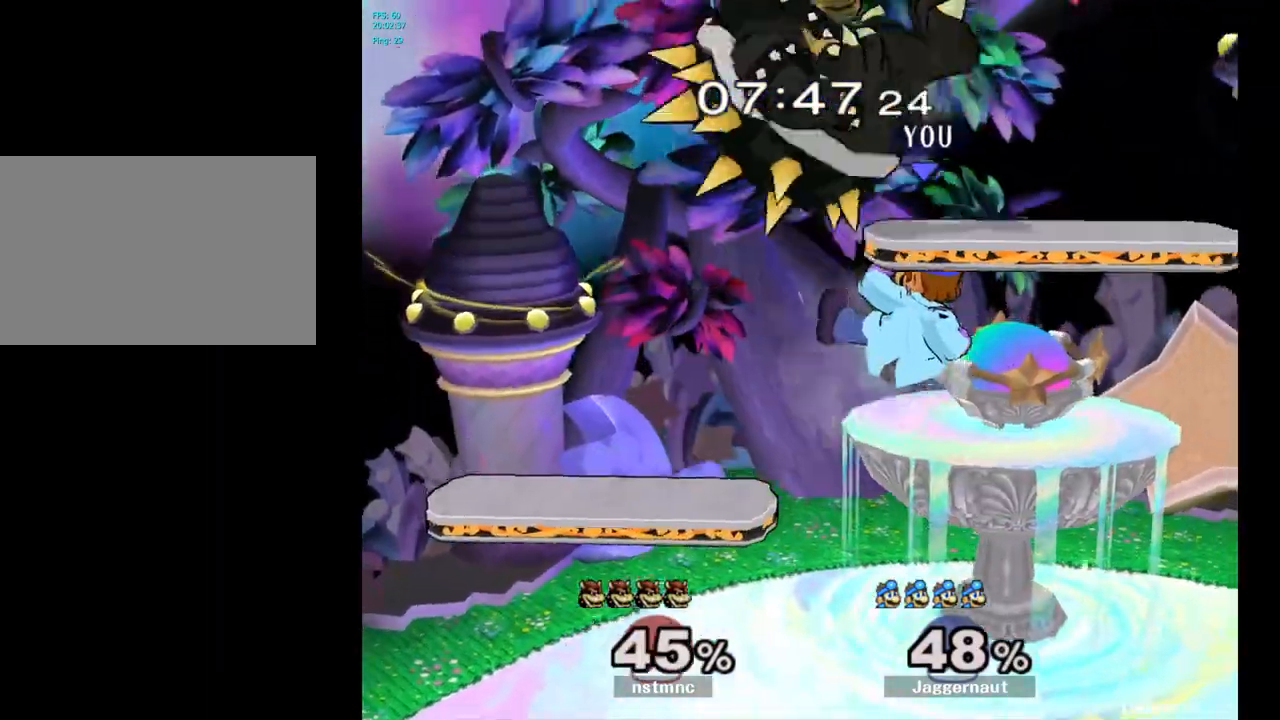
{"buttons": [], "left_stick": "left", "right_stick": "center", "events": [[200, "left_stick", "left"]]}